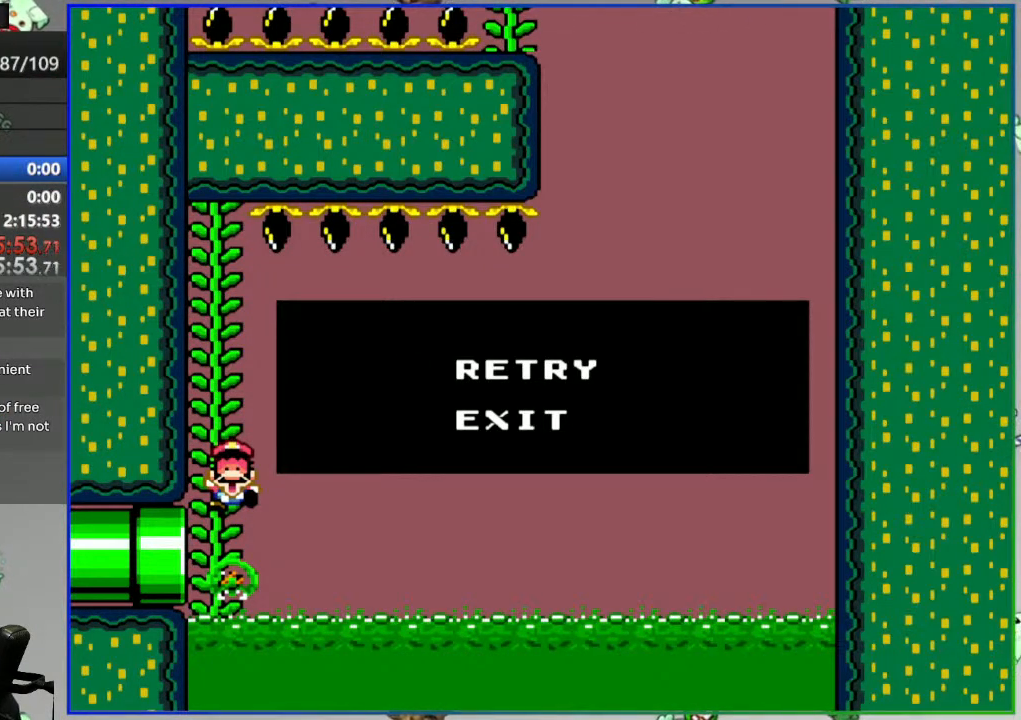
Gameplay with a controller (Nintendo layout); each line is a JSON object with the inputs held at the frame after it. "events" lists button and stick changes between this image and that frame as [ms after this image, input, new state], when the widget could be followed in between. Not read: DPAD_LEFT DPAD_RIGHT L3 R3 START.
{"buttons": ["Y"], "events": [[150, "A", "down"], [300, "A", "up"], [450, "Y", "down"]]}
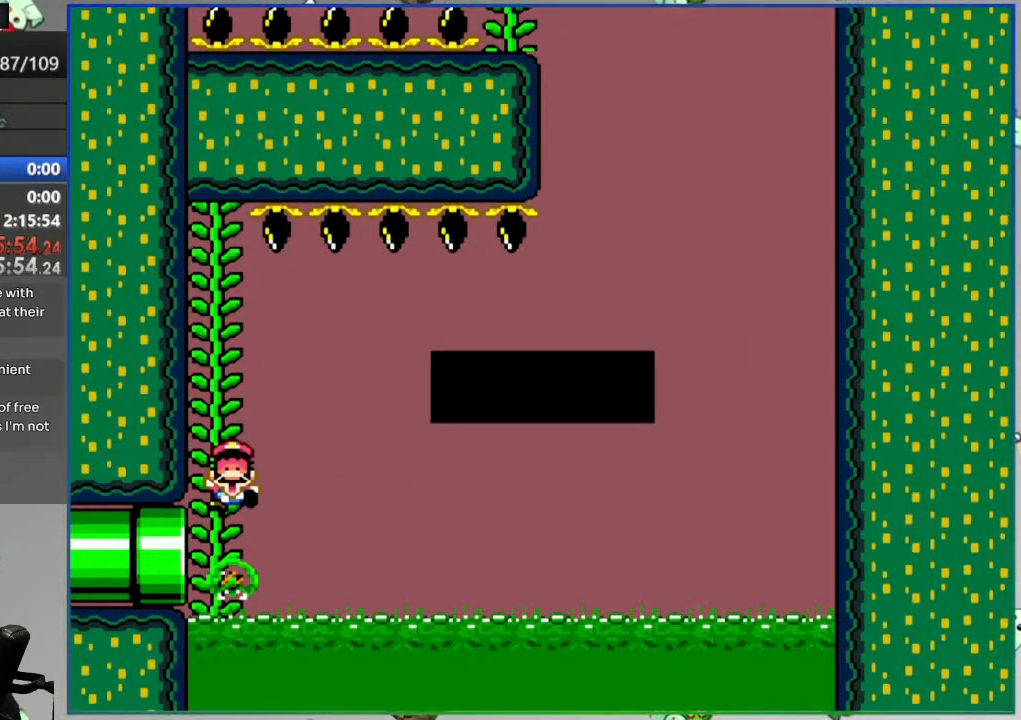
{"buttons": ["Y"], "events": []}
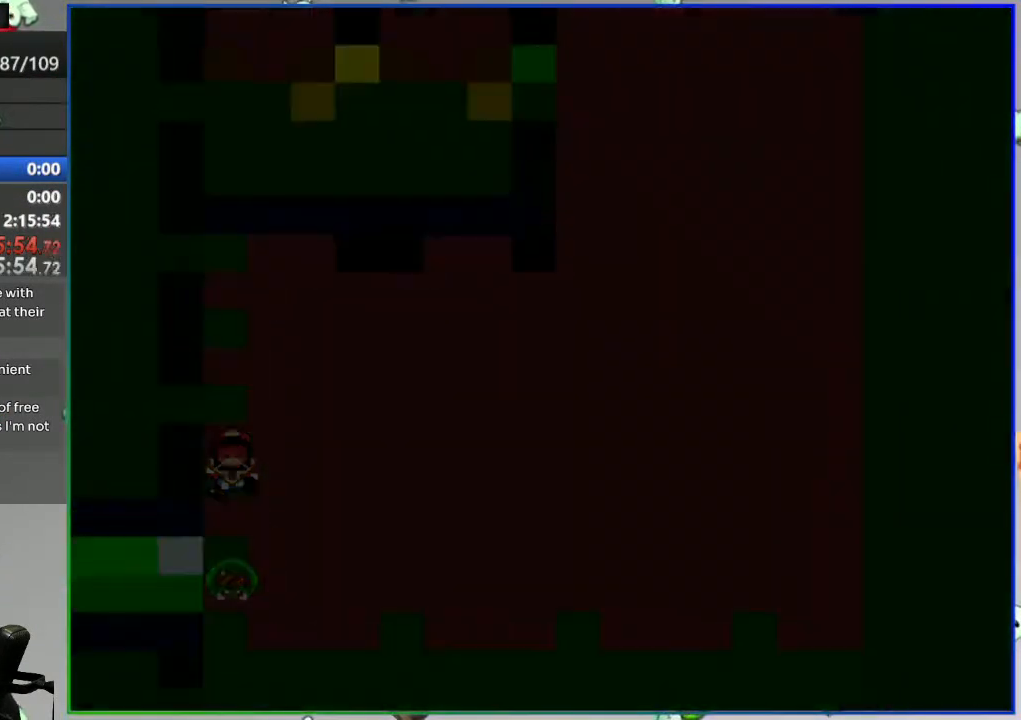
{"buttons": ["Y"], "events": []}
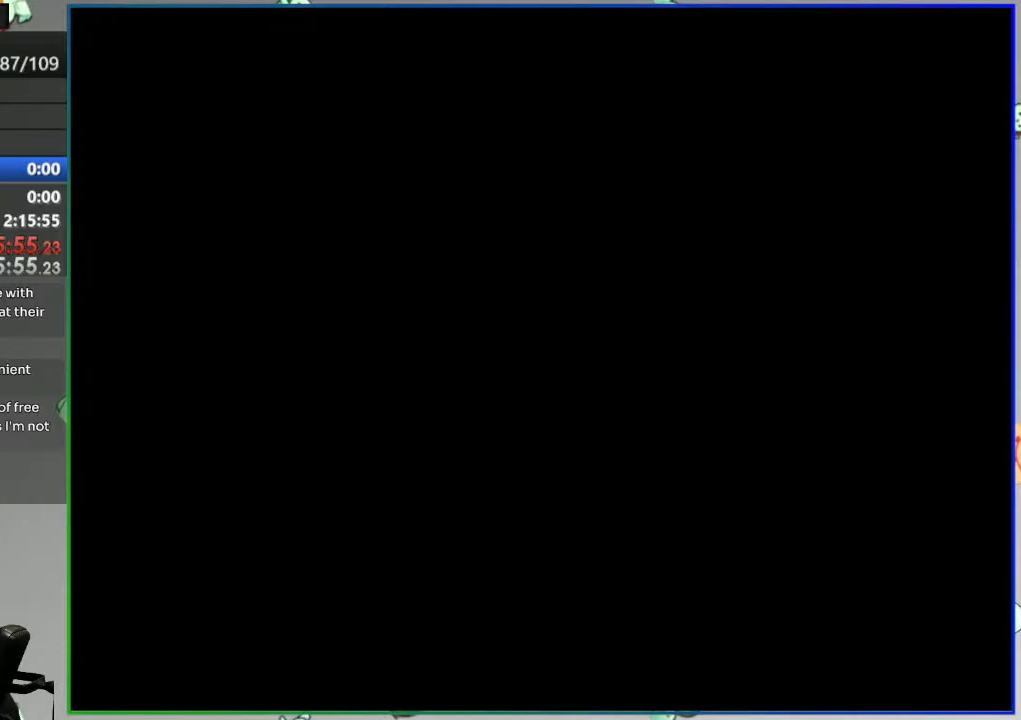
{"buttons": ["Y"], "events": []}
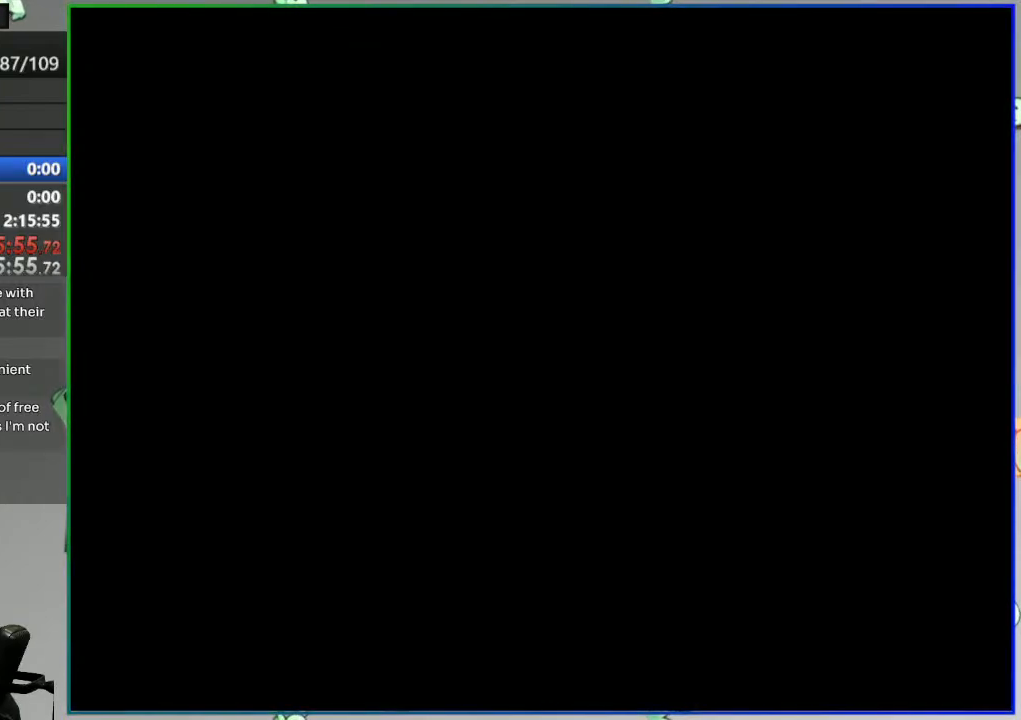
{"buttons": ["Y"], "events": []}
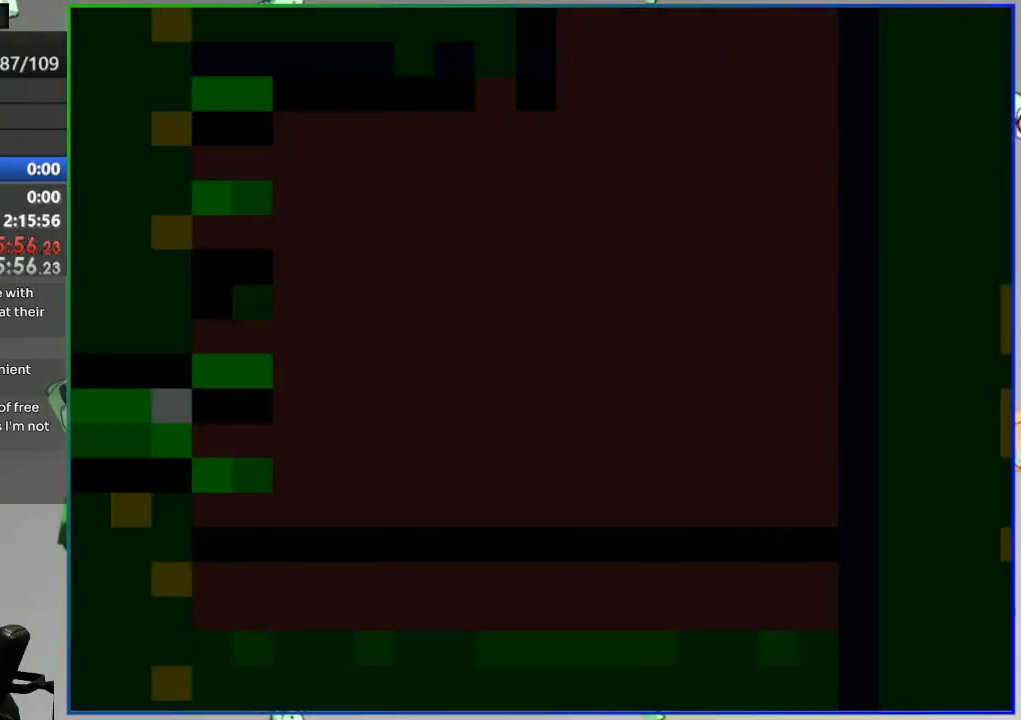
{"buttons": ["Y"], "events": []}
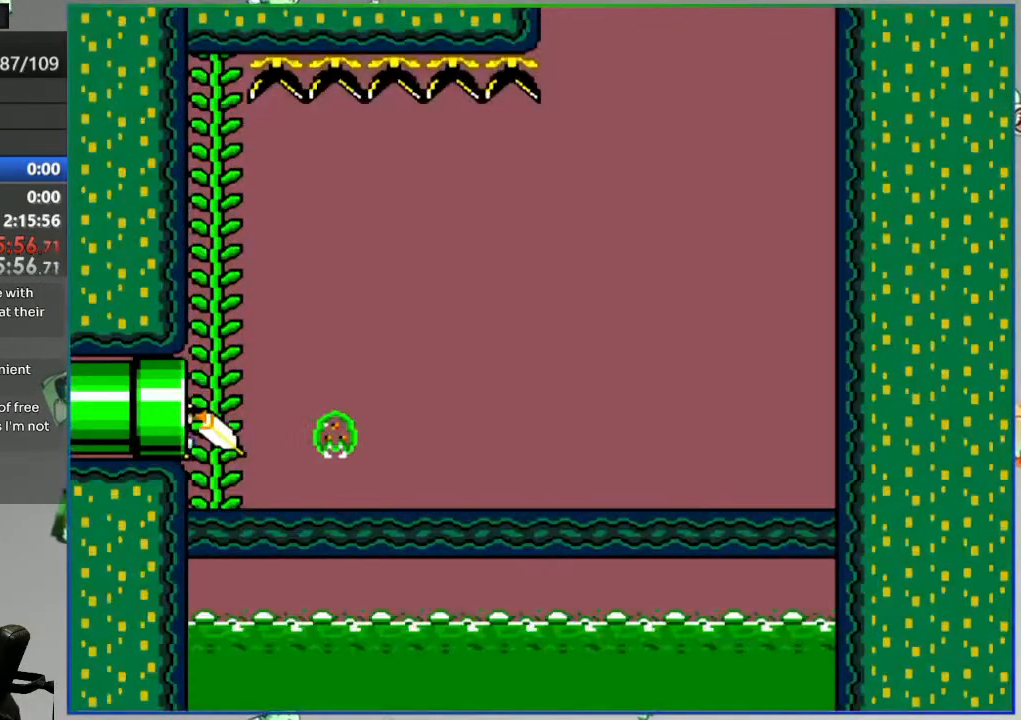
{"buttons": ["Y"], "events": []}
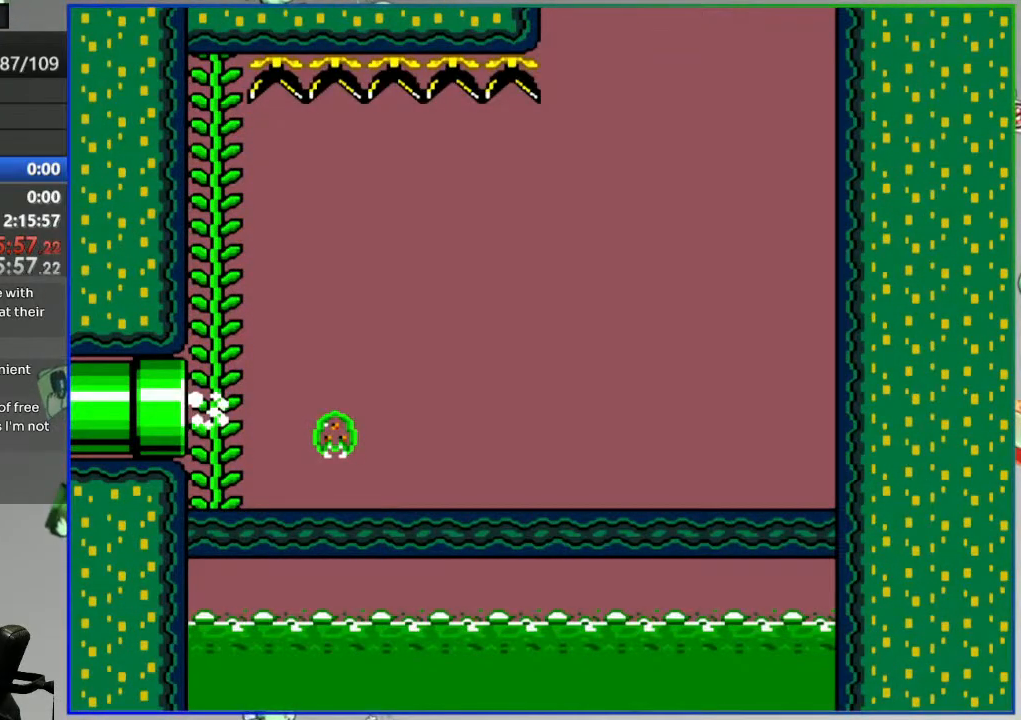
{"buttons": ["Y"], "events": []}
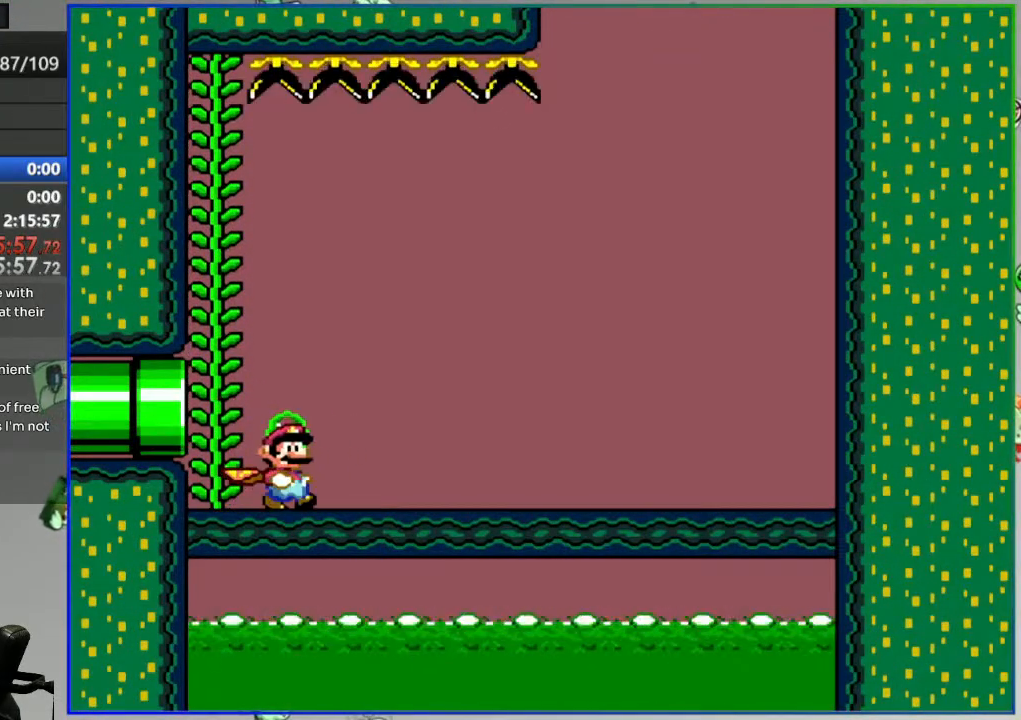
{"buttons": ["Y"], "events": []}
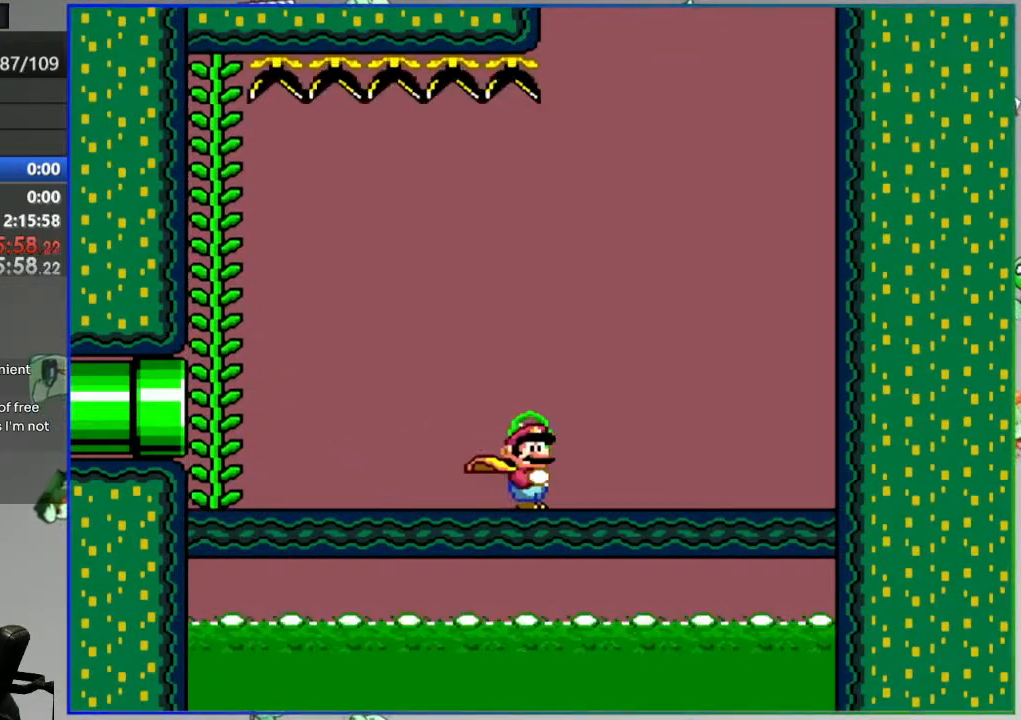
{"buttons": ["Y"], "events": []}
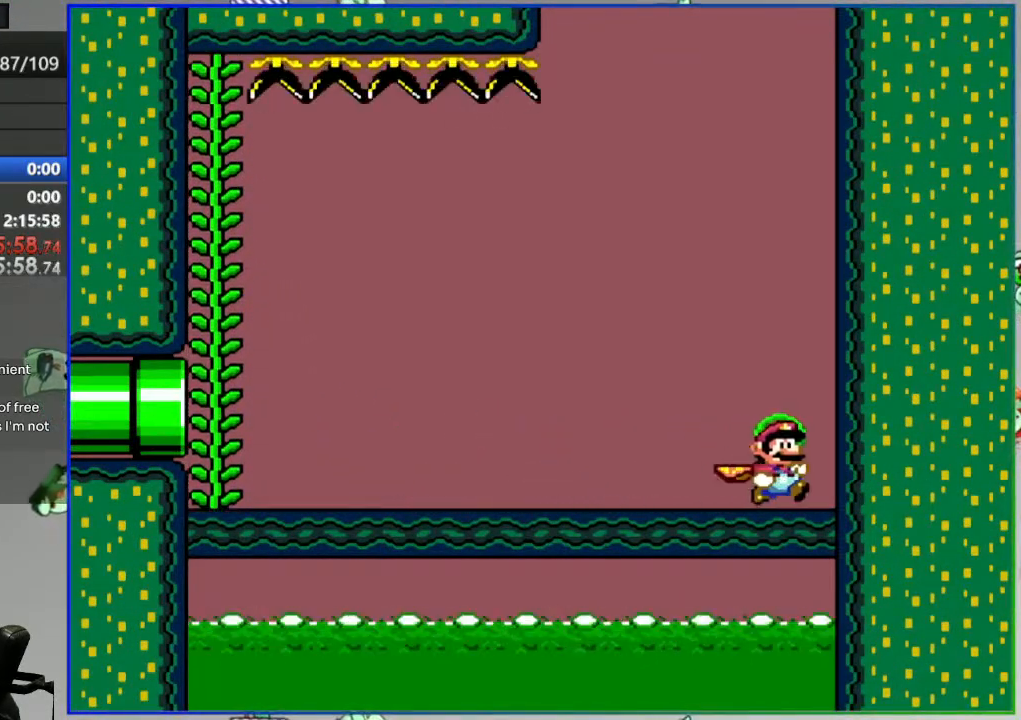
{"buttons": ["Y"], "events": []}
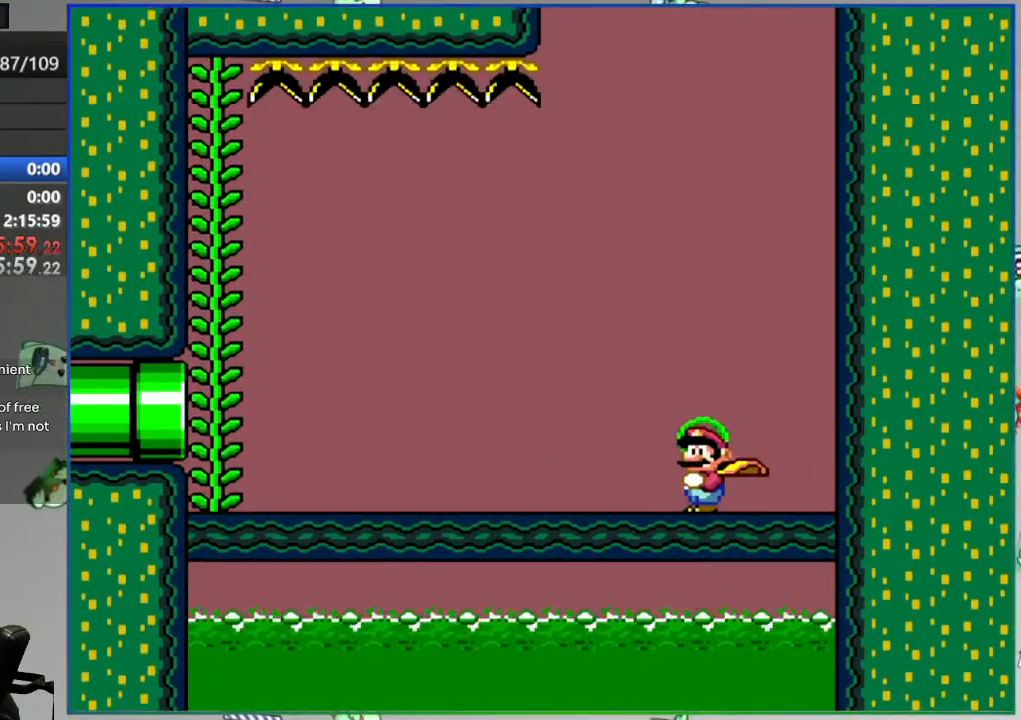
{"buttons": ["B", "Y", "DPAD_UP"], "events": [[433, "B", "down"], [500, "DPAD_UP", "down"]]}
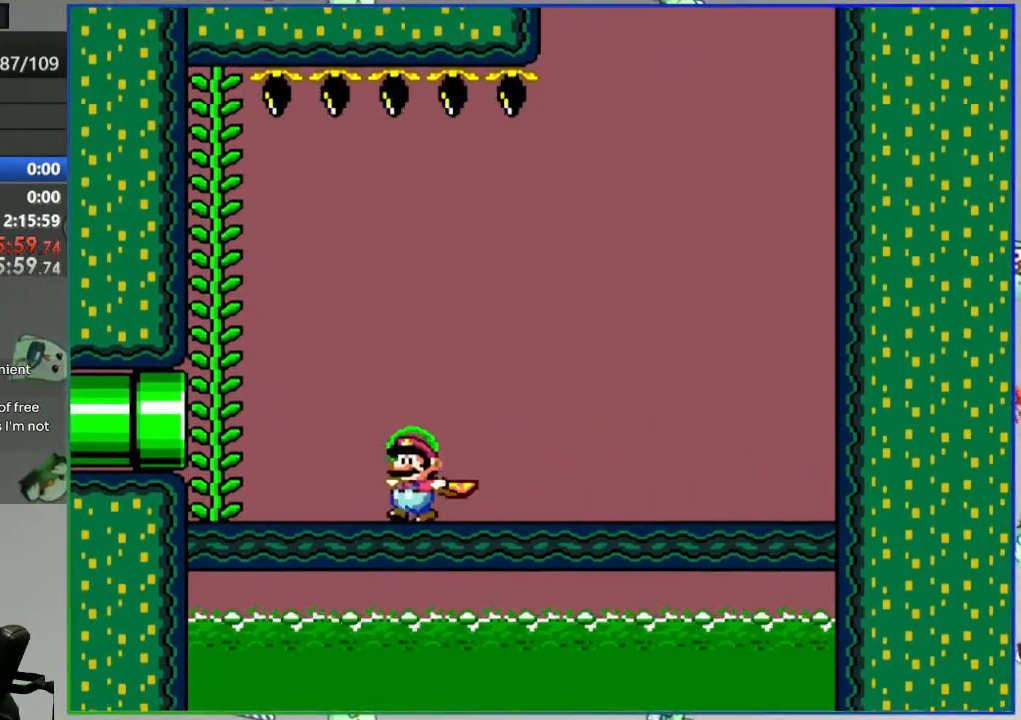
{"buttons": ["Y"], "events": [[33, "B", "up"], [133, "DPAD_UP", "up"]]}
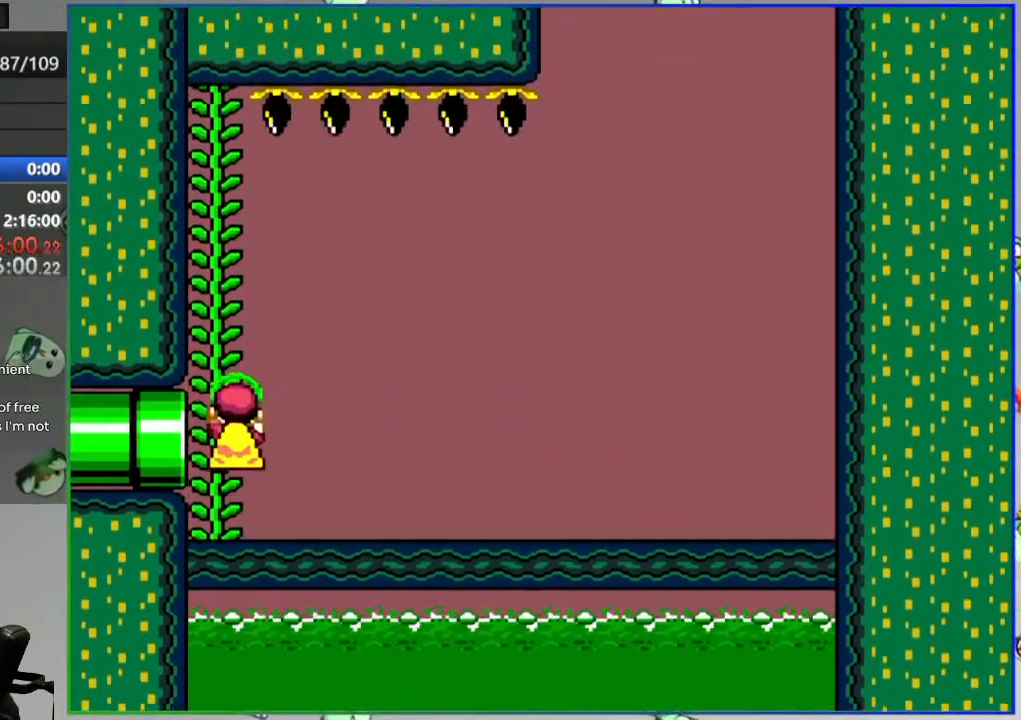
{"buttons": ["Y"], "events": []}
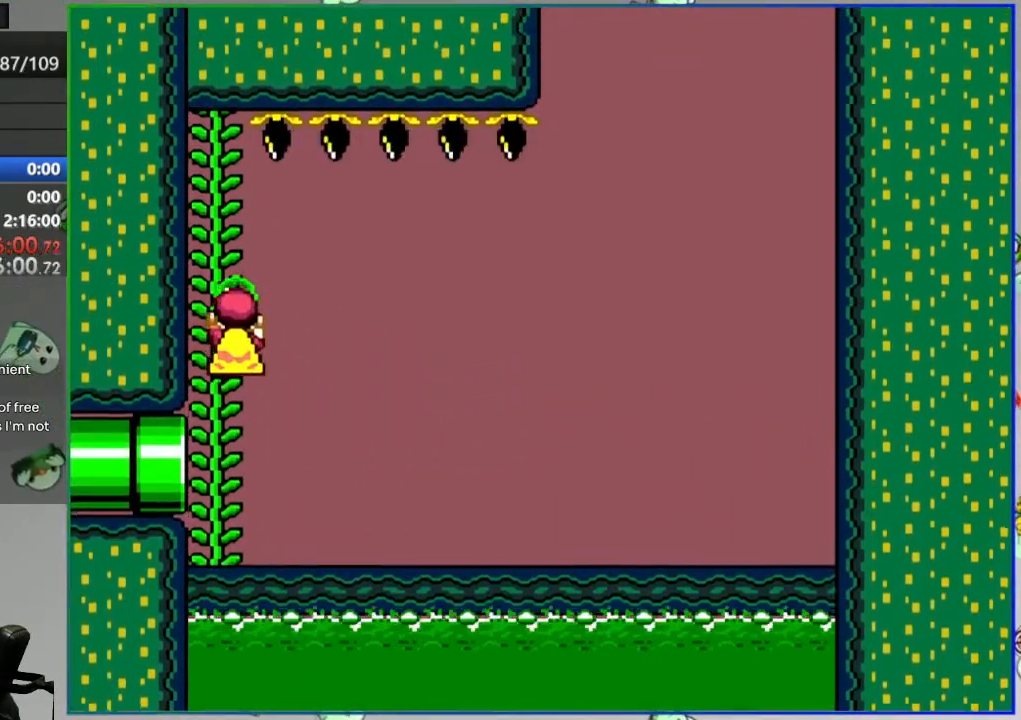
{"buttons": ["Y"], "events": [[150, "B", "down"], [283, "B", "up"]]}
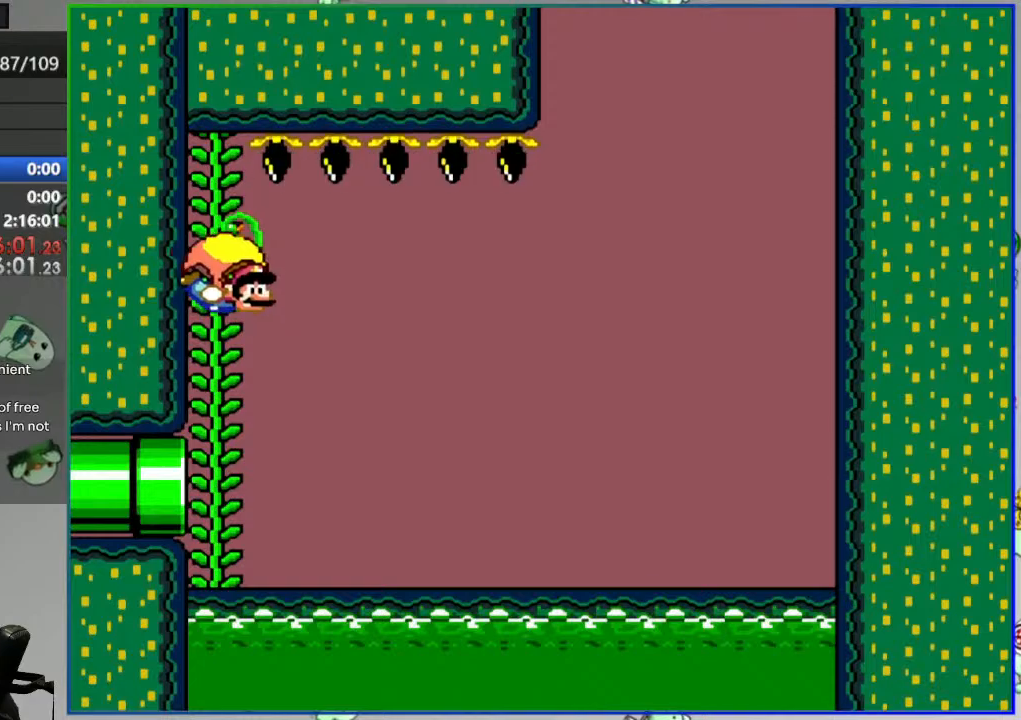
{"buttons": ["Y"], "events": []}
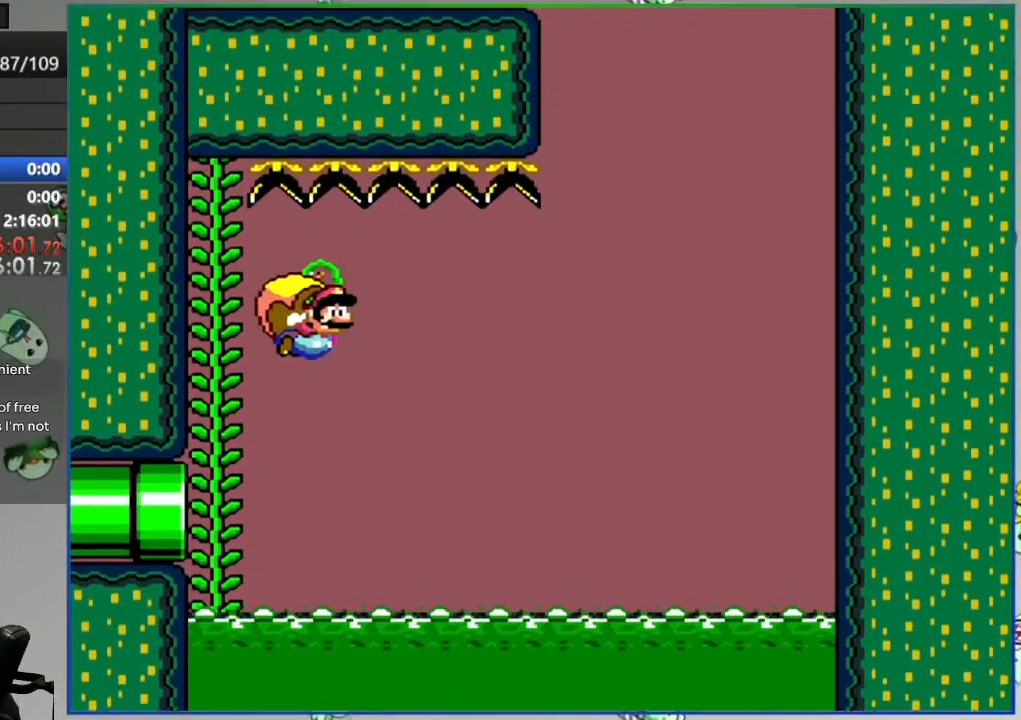
{"buttons": ["Y"], "events": []}
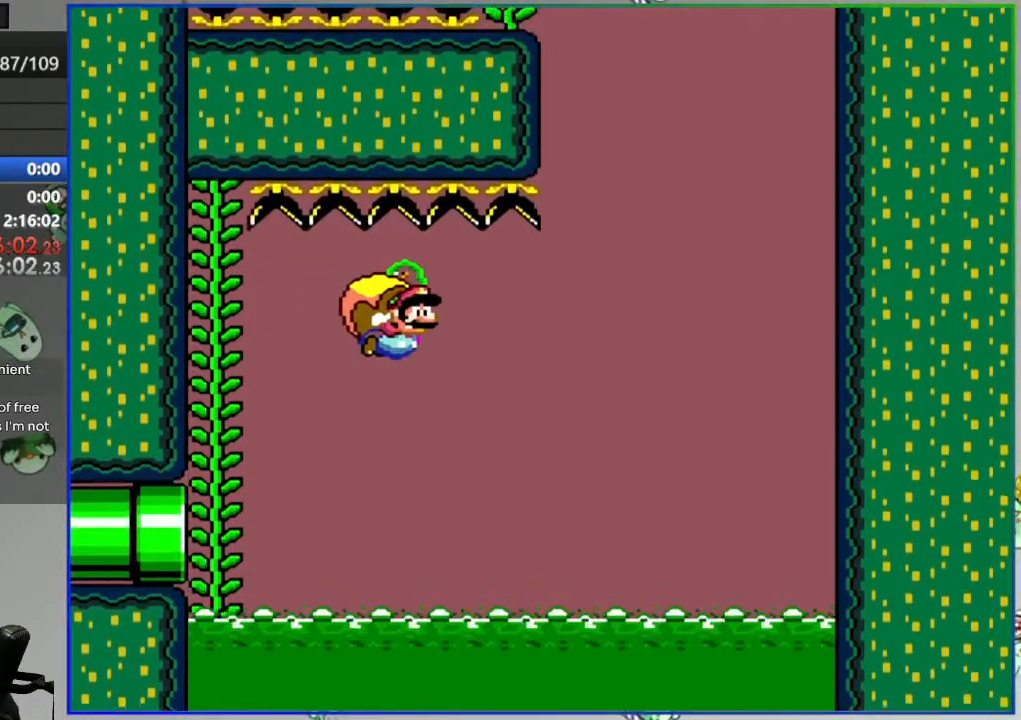
{"buttons": ["Y"], "events": []}
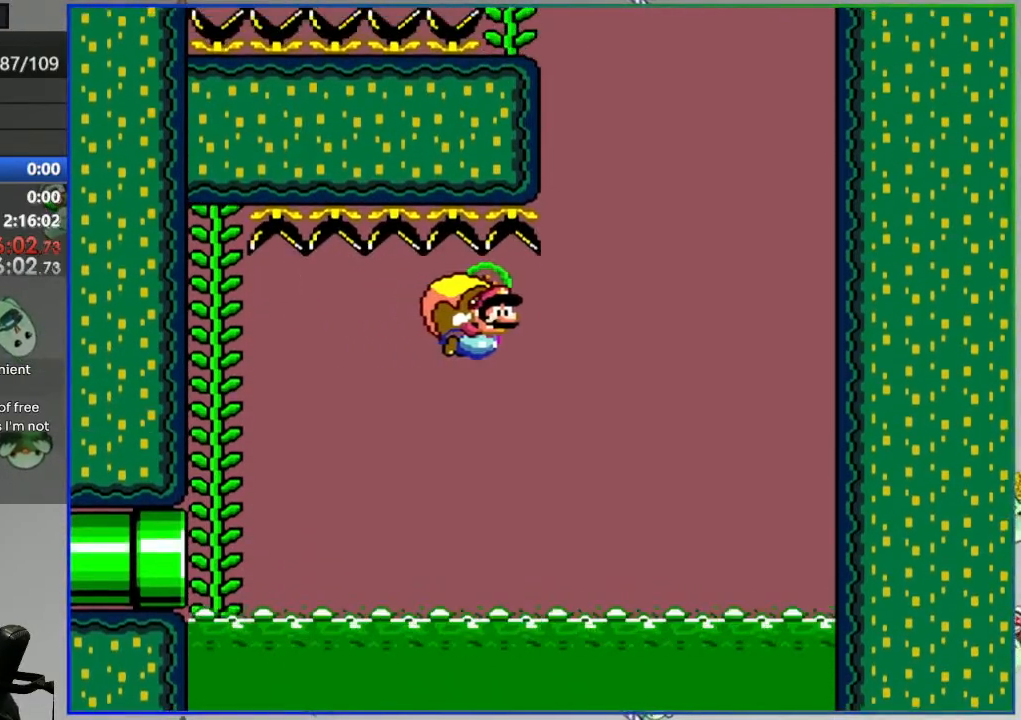
{"buttons": ["Y"], "events": []}
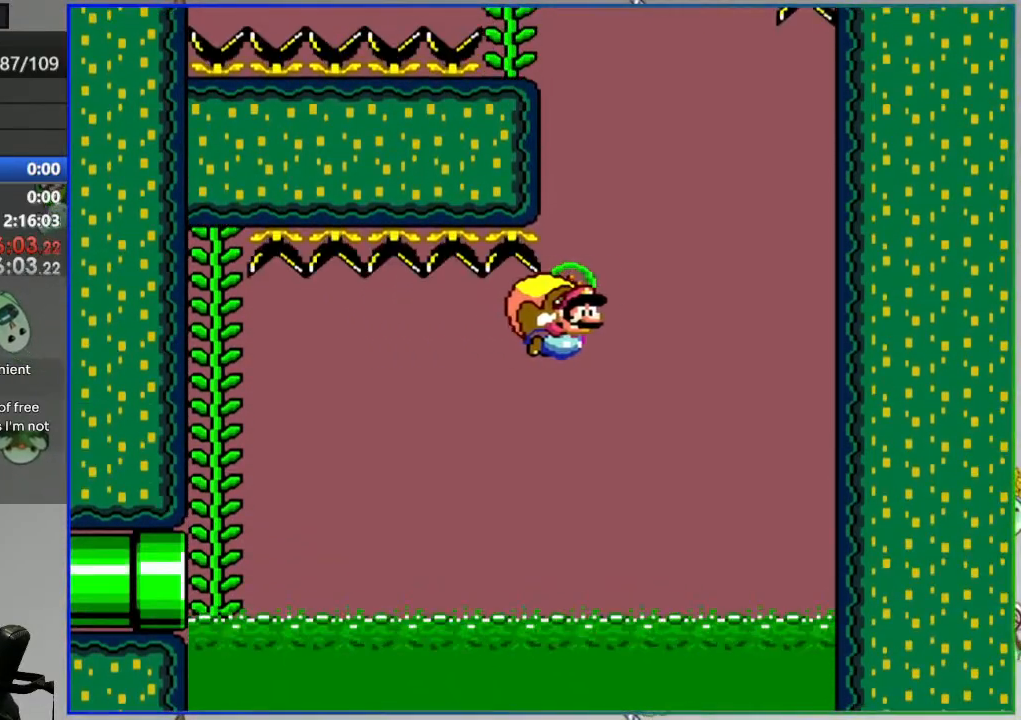
{"buttons": ["Y"], "events": []}
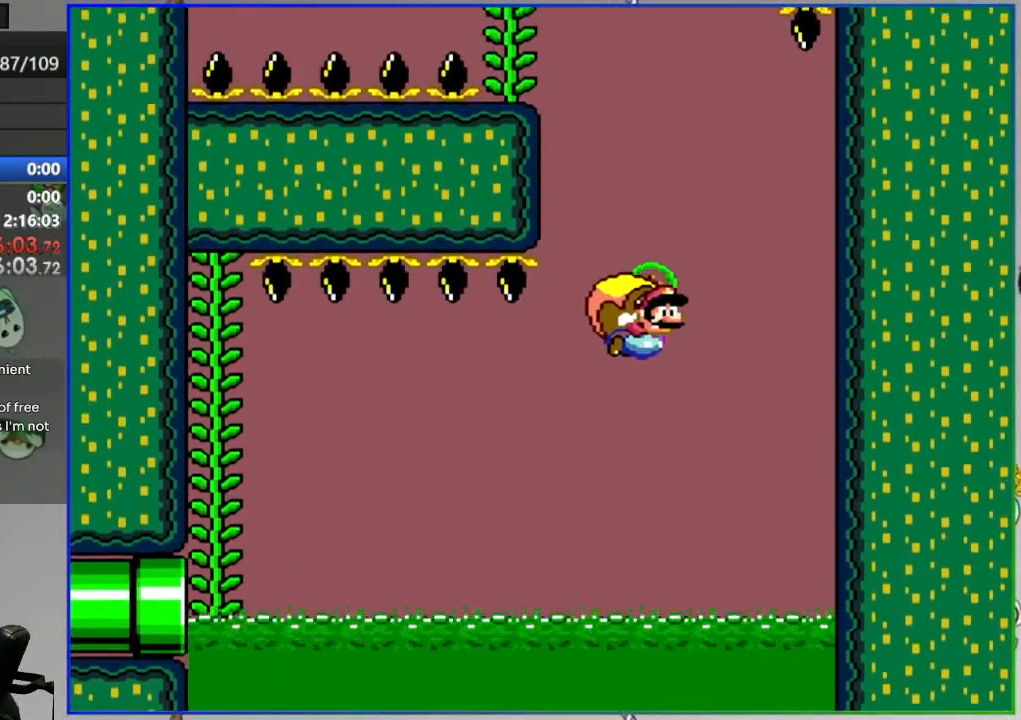
{"buttons": ["Y"], "events": []}
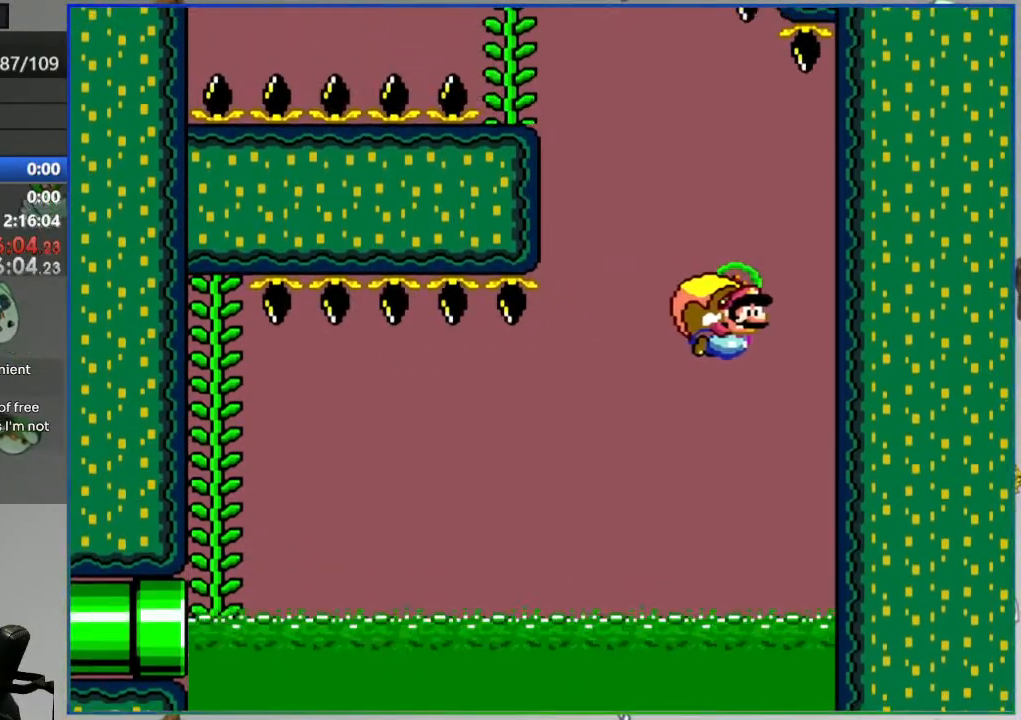
{"buttons": ["Y"], "events": [[67, "X", "down"], [183, "X", "up"]]}
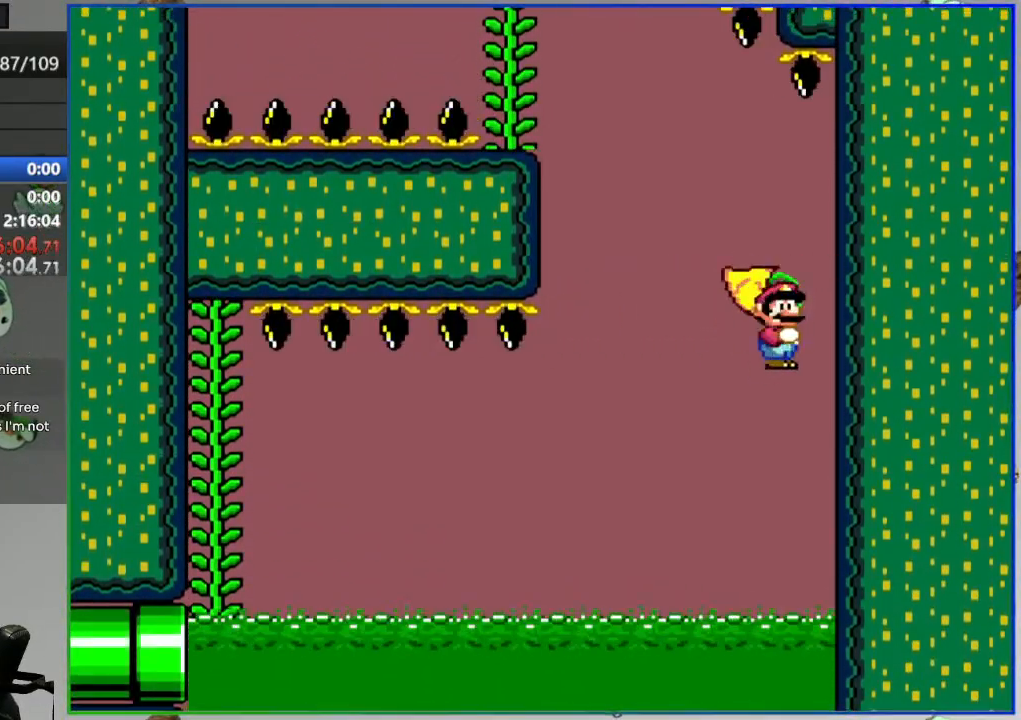
{"buttons": ["X", "Y"], "events": [[450, "X", "down"]]}
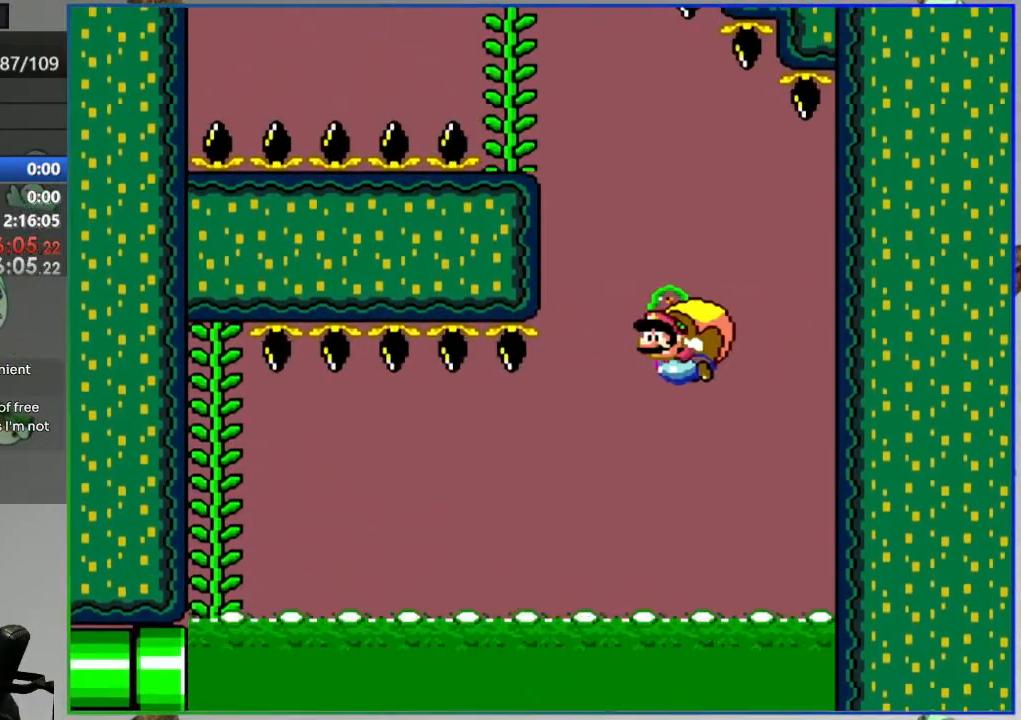
{"buttons": ["Y"], "events": [[50, "X", "up"]]}
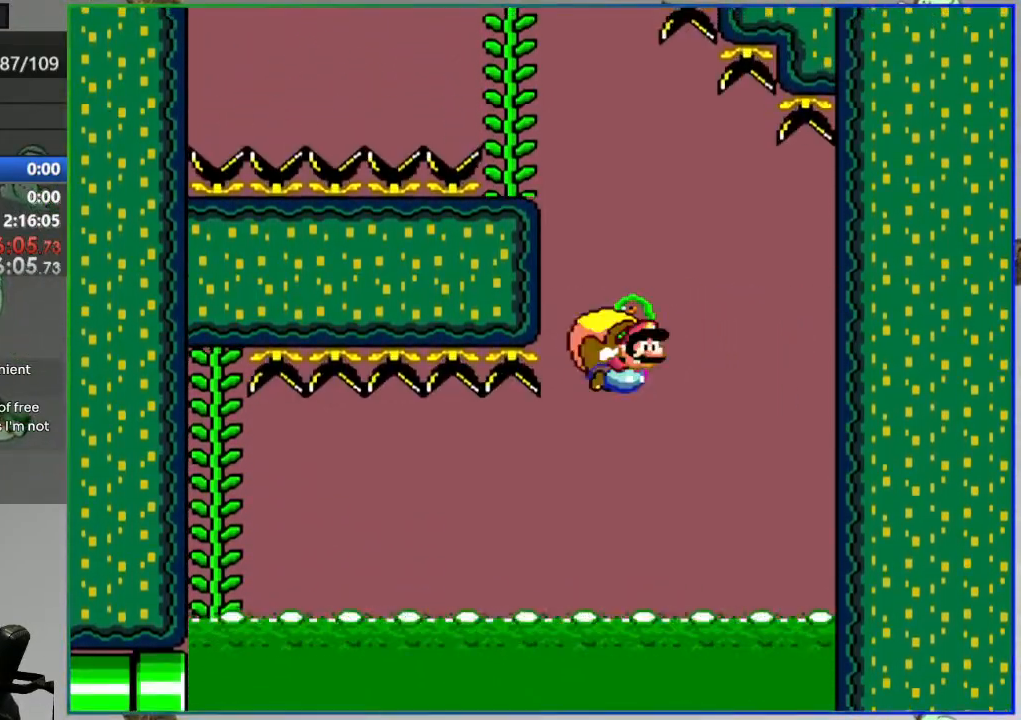
{"buttons": ["Y"], "events": []}
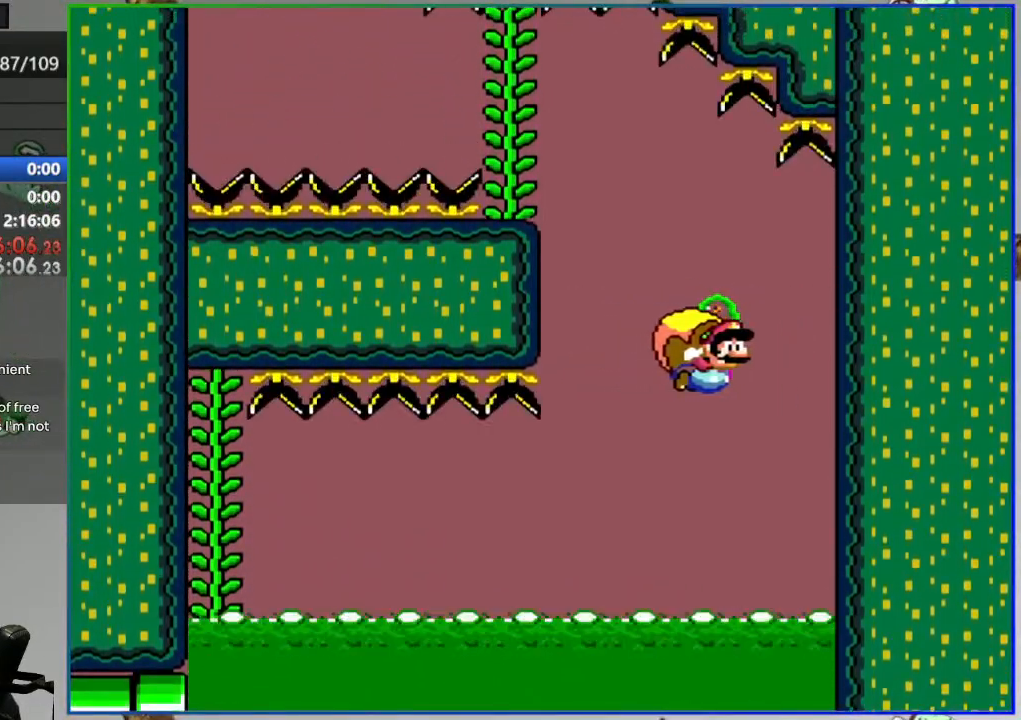
{"buttons": ["Y"], "events": [[217, "X", "down"], [300, "X", "up"]]}
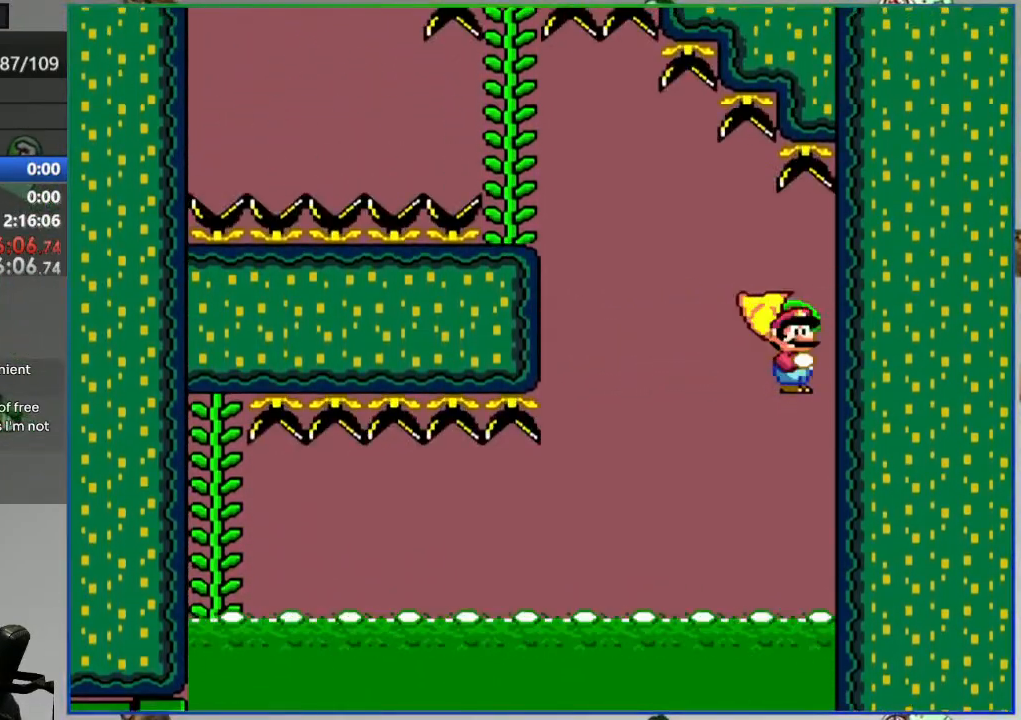
{"buttons": ["Y"], "events": [[383, "B", "down"], [500, "B", "up"]]}
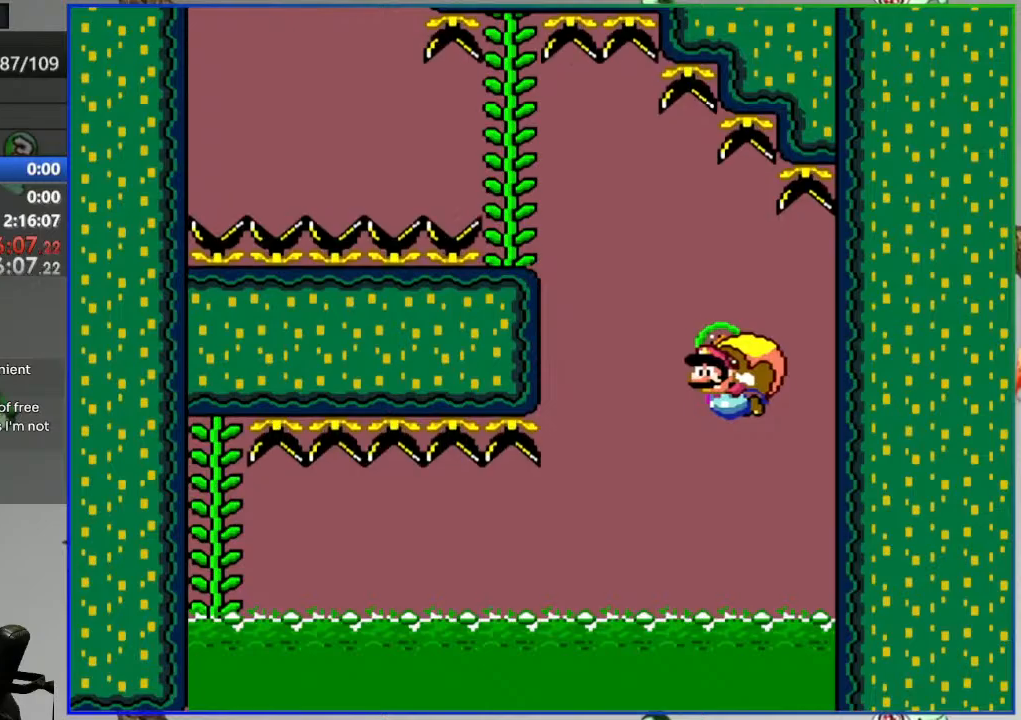
{"buttons": ["Y"], "events": [[133, "B", "down"], [233, "B", "up"]]}
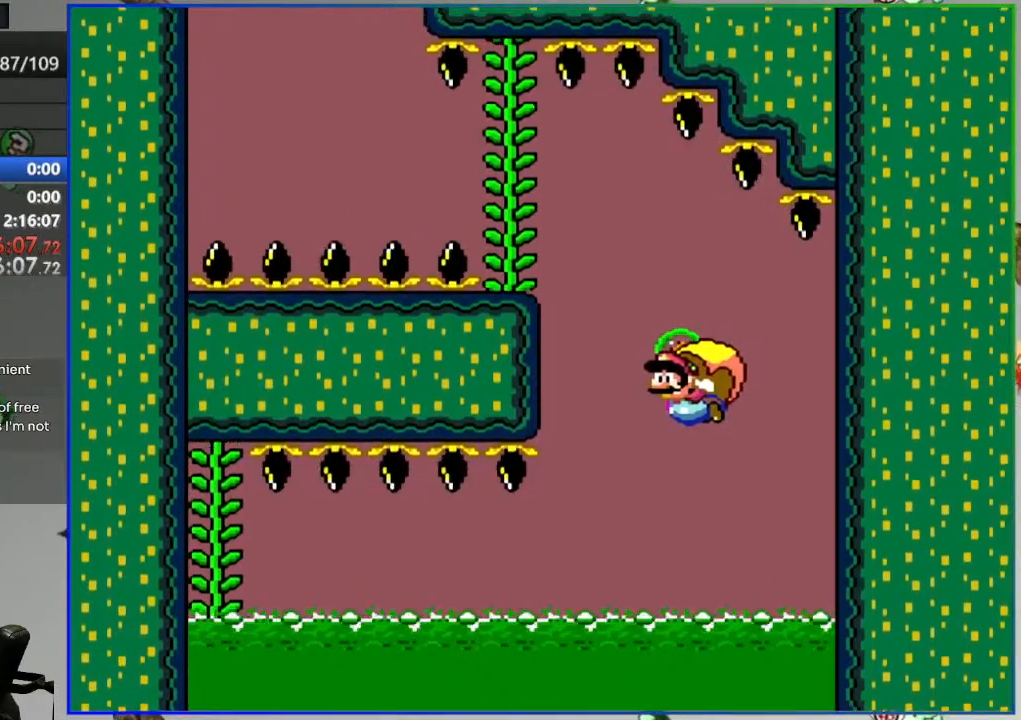
{"buttons": ["Y"], "events": [[117, "X", "down"], [200, "X", "up"]]}
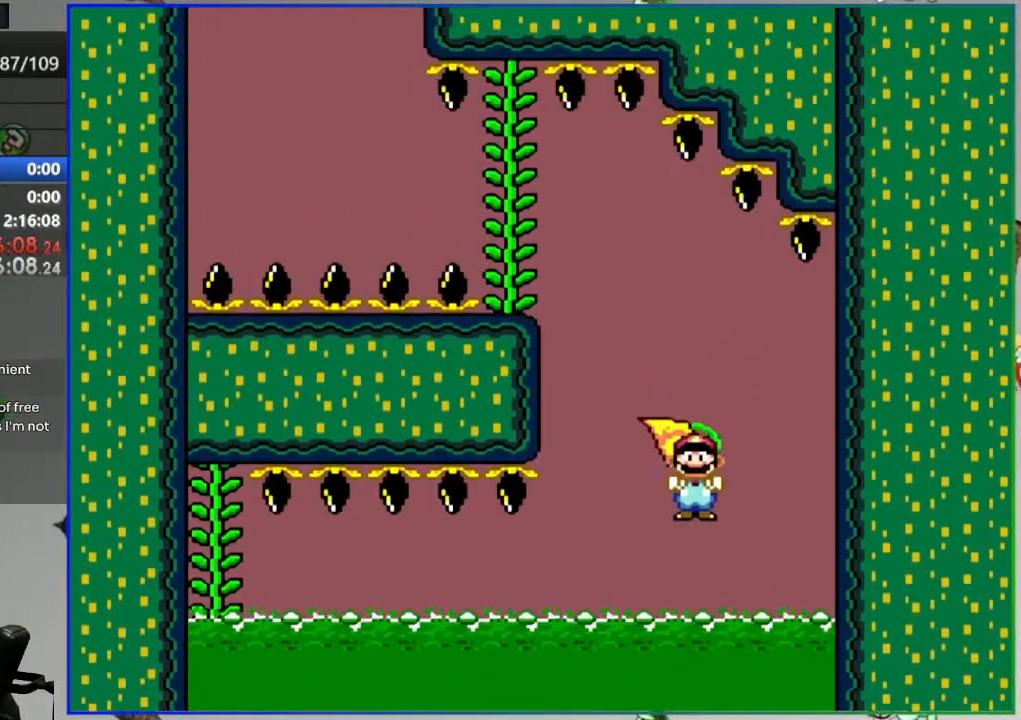
{"buttons": [], "events": [[467, "Y", "up"]]}
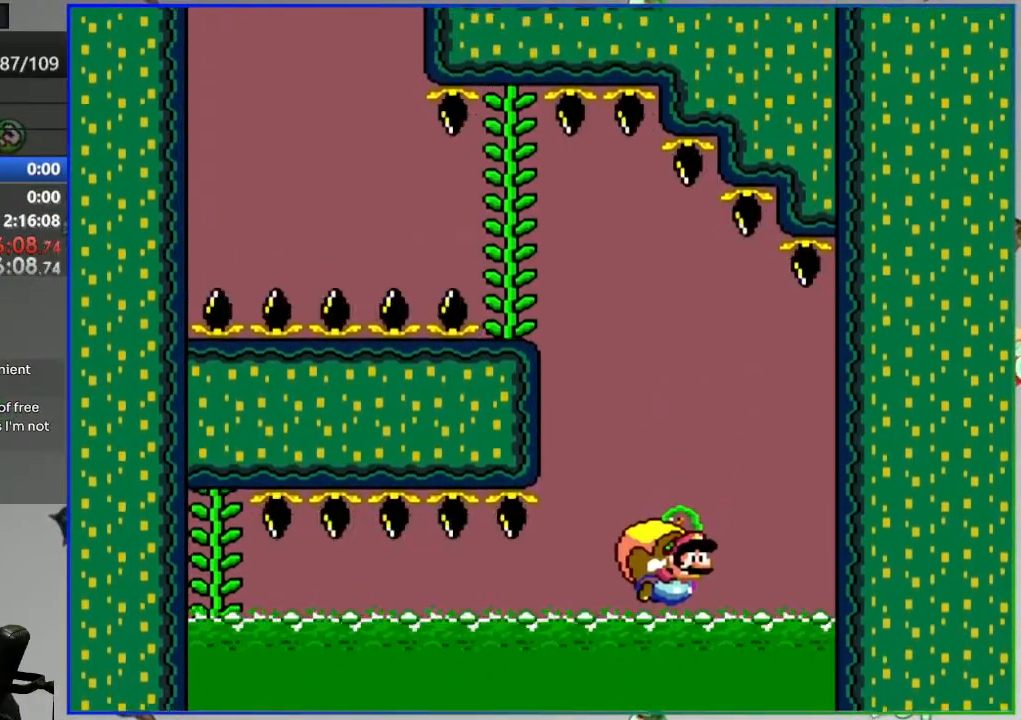
{"buttons": [], "events": [[200, "A", "down"], [300, "A", "up"], [367, "A", "down"], [450, "A", "up"]]}